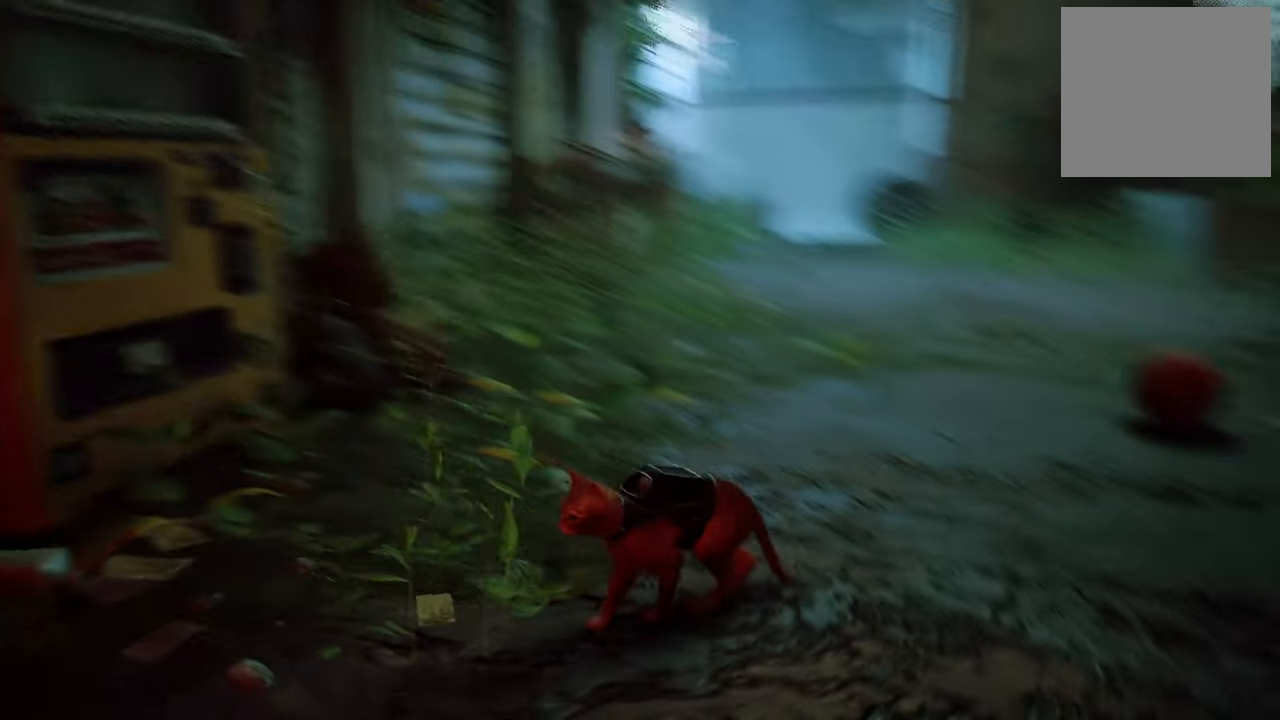
Gameplay with a controller (Xbox layout); each line is a JSON object with the inputs held at the frame after it. "events" lists button and stick changes between this image and that frame as [ms after this image, input, new state], when the widget could be followed in between.
{"buttons": [], "left_stick": "up", "right_stick": "center", "events": [[240, "left_stick", "up"], [280, "right_stick", "center"]]}
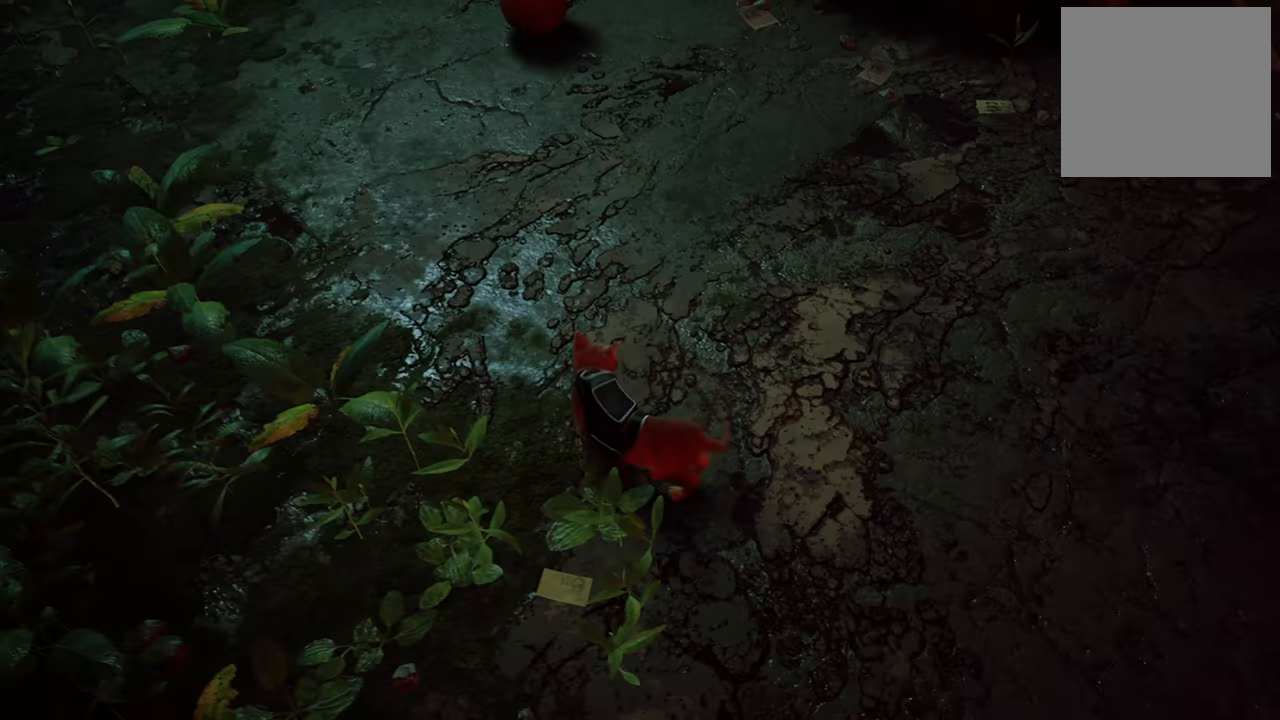
{"buttons": [], "left_stick": "up-left", "right_stick": "up-left", "events": [[440, "right_stick", "up-left"], [460, "left_stick", "up-left"]]}
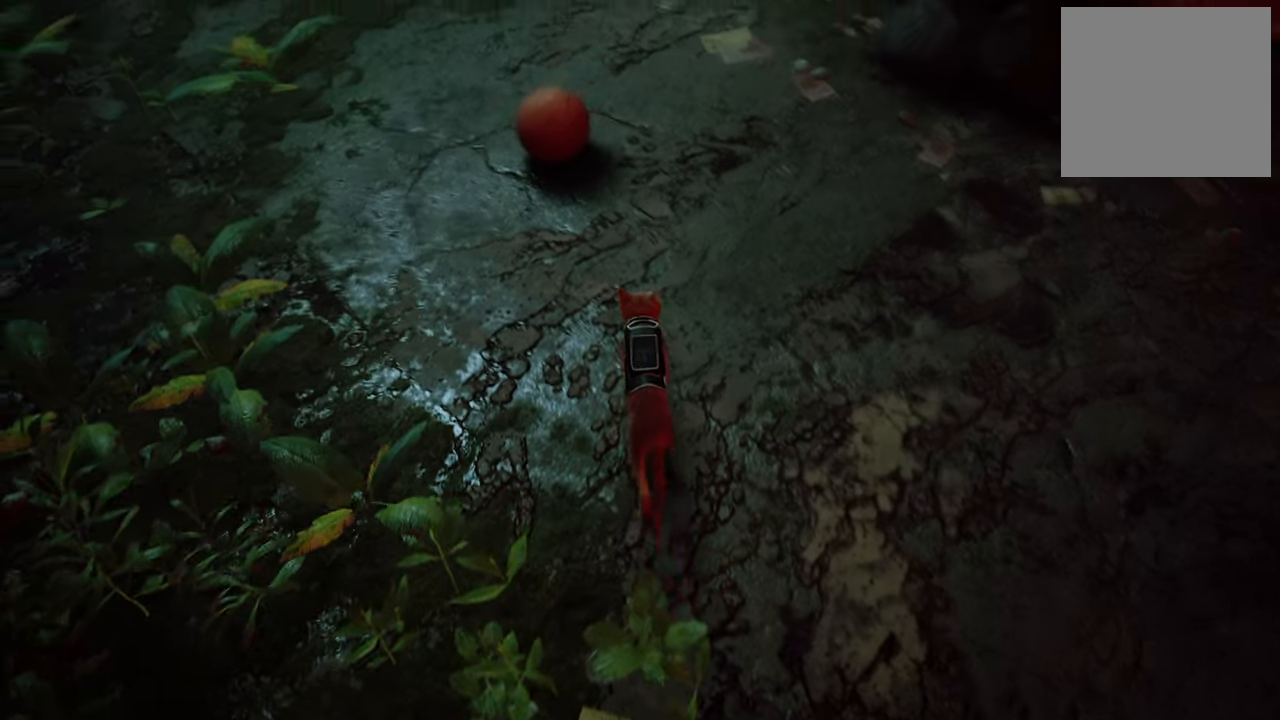
{"buttons": [], "left_stick": "up-right", "right_stick": "center", "events": [[120, "right_stick", "center"], [340, "left_stick", "up-right"]]}
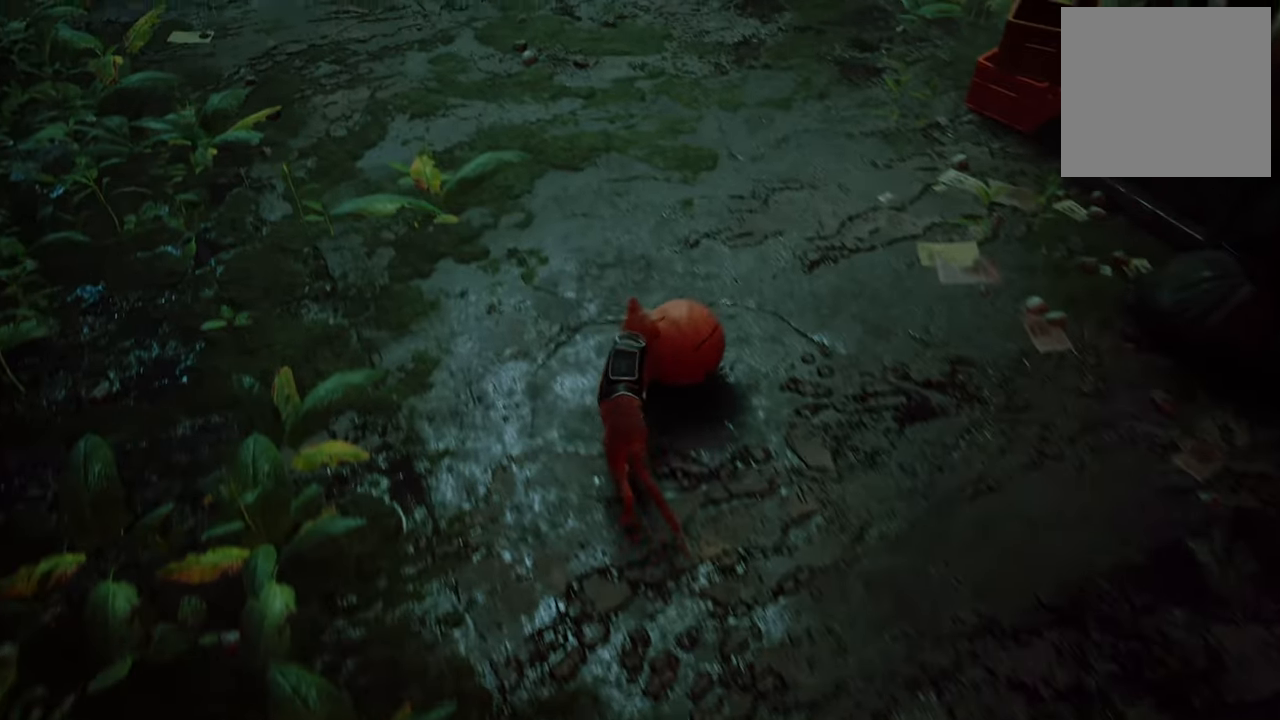
{"buttons": [], "left_stick": "up-right", "right_stick": "center", "events": []}
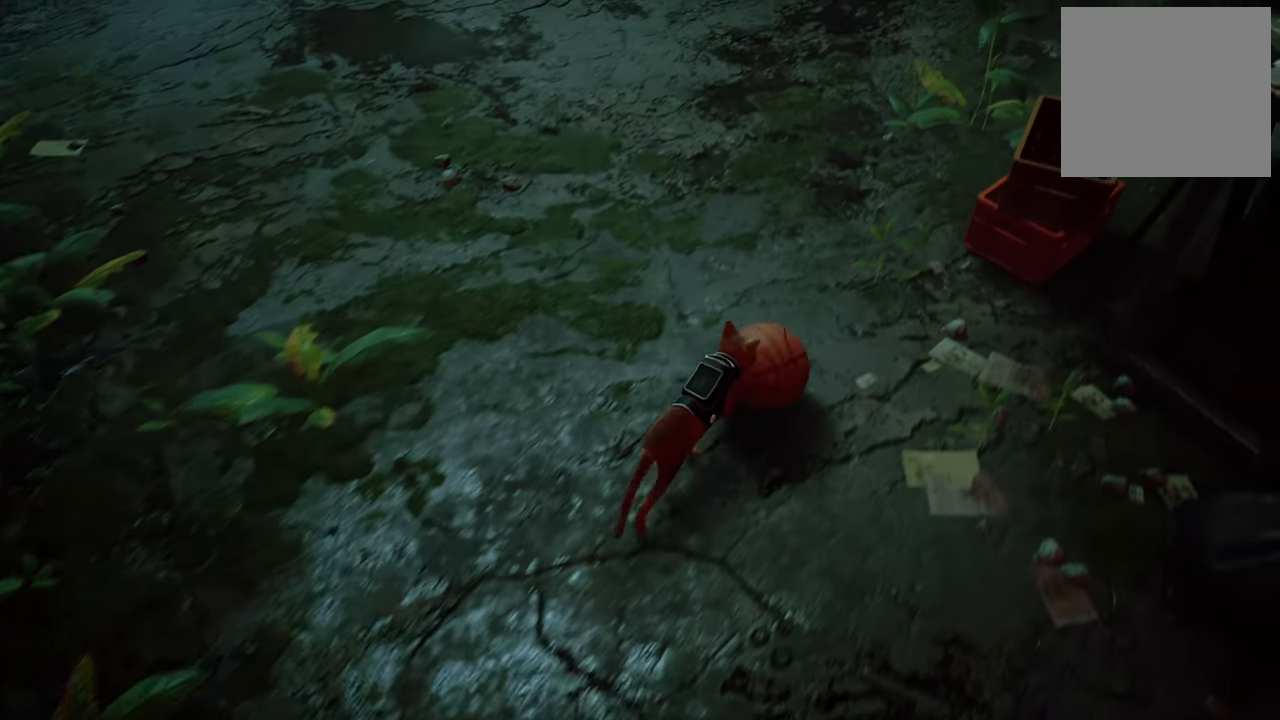
{"buttons": [], "left_stick": "up-right", "right_stick": "center", "events": []}
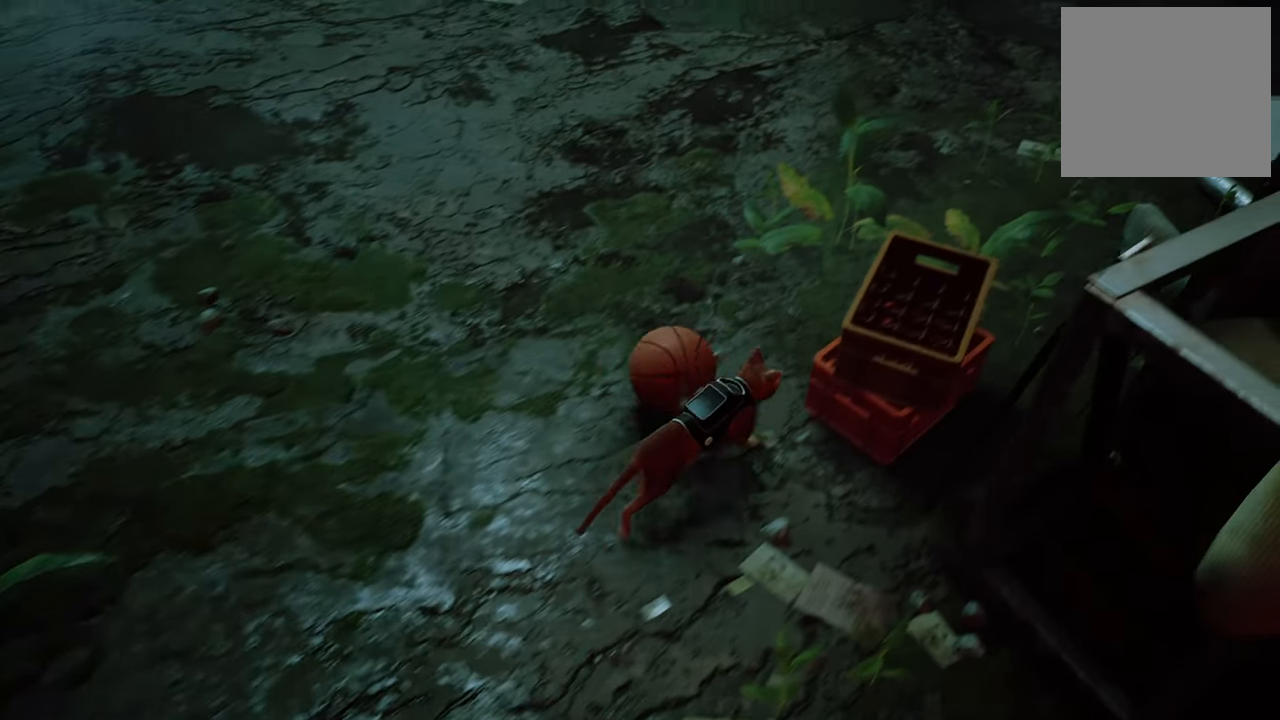
{"buttons": [], "left_stick": "center", "right_stick": "center", "events": [[180, "left_stick", "center"]]}
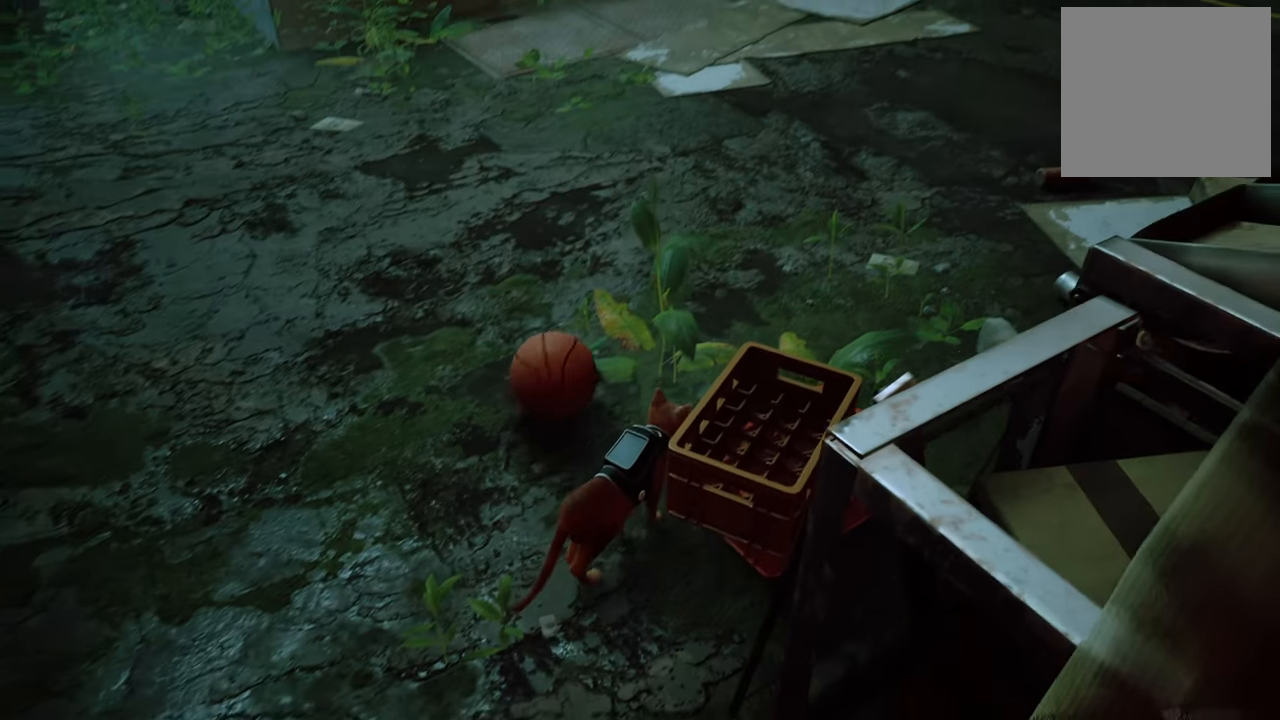
{"buttons": [], "left_stick": "up-left", "right_stick": "center", "events": [[320, "left_stick", "left"], [380, "left_stick", "up-left"]]}
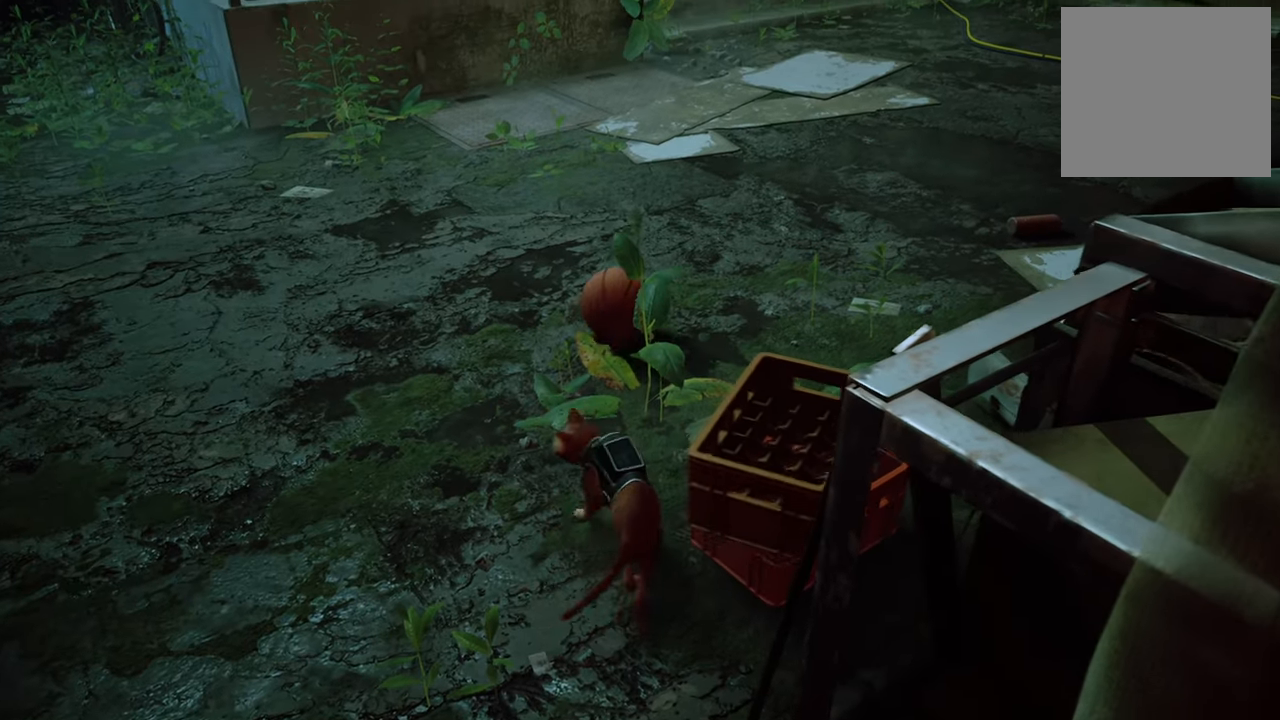
{"buttons": [], "left_stick": "up-right", "right_stick": "center", "events": [[40, "left_stick", "up"], [240, "left_stick", "up-right"]]}
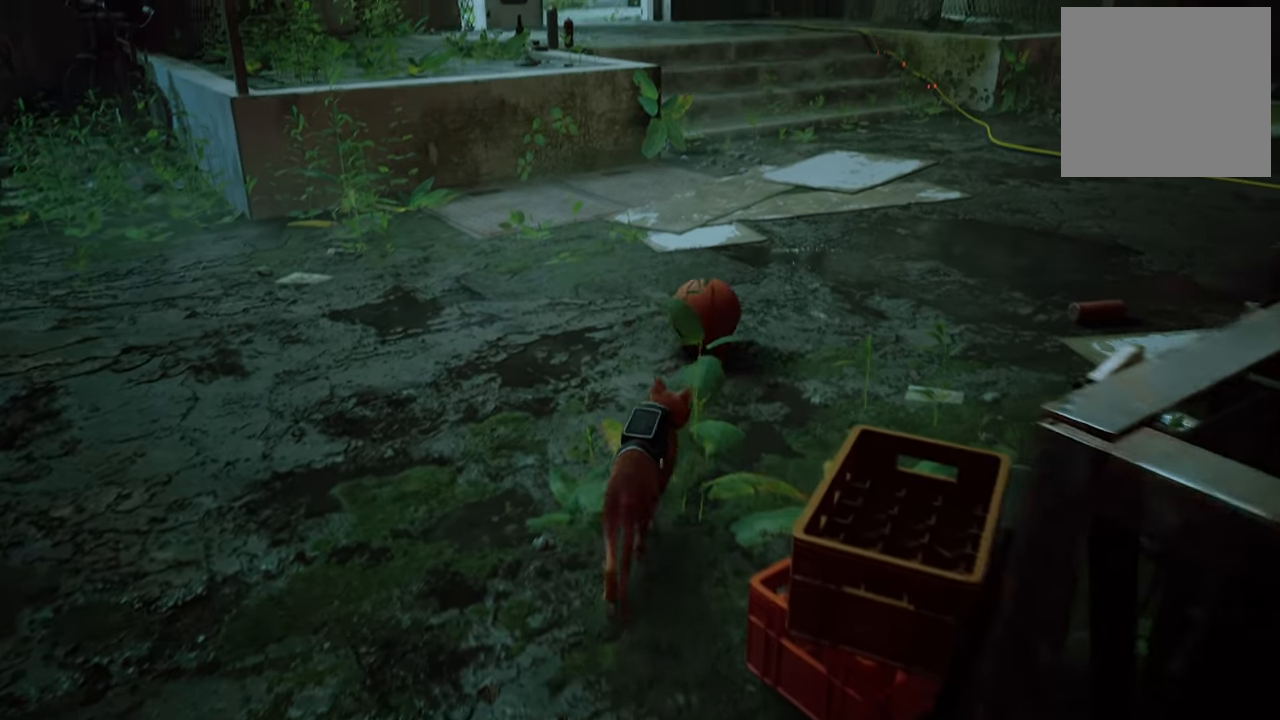
{"buttons": [], "left_stick": "up-right", "right_stick": "center", "events": []}
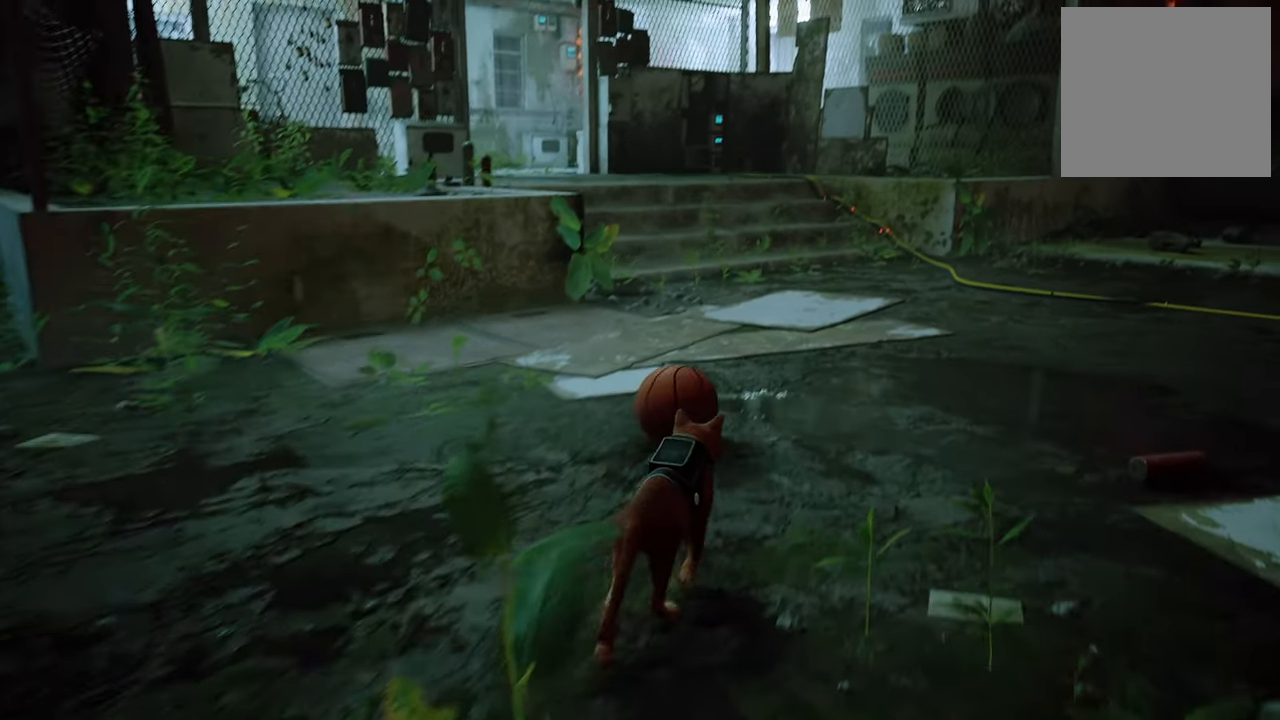
{"buttons": [], "left_stick": "up", "right_stick": "center", "events": [[280, "left_stick", "up"]]}
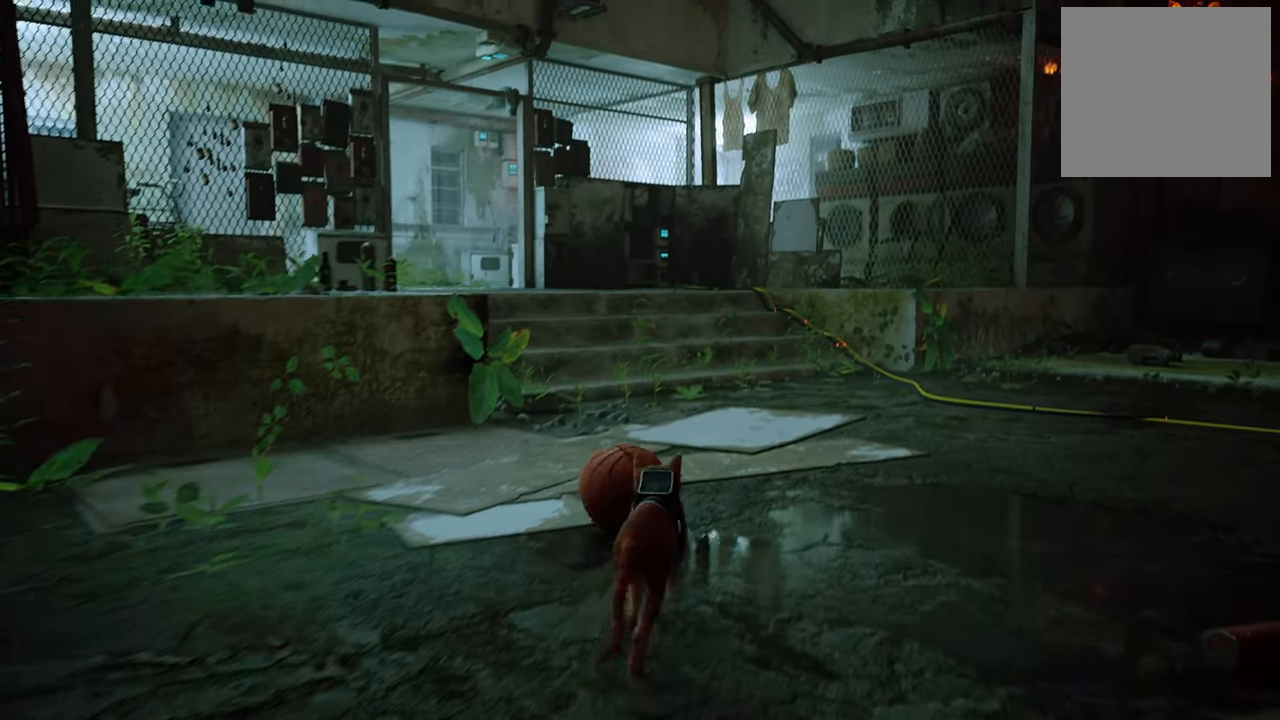
{"buttons": [], "left_stick": "up", "right_stick": "center", "events": []}
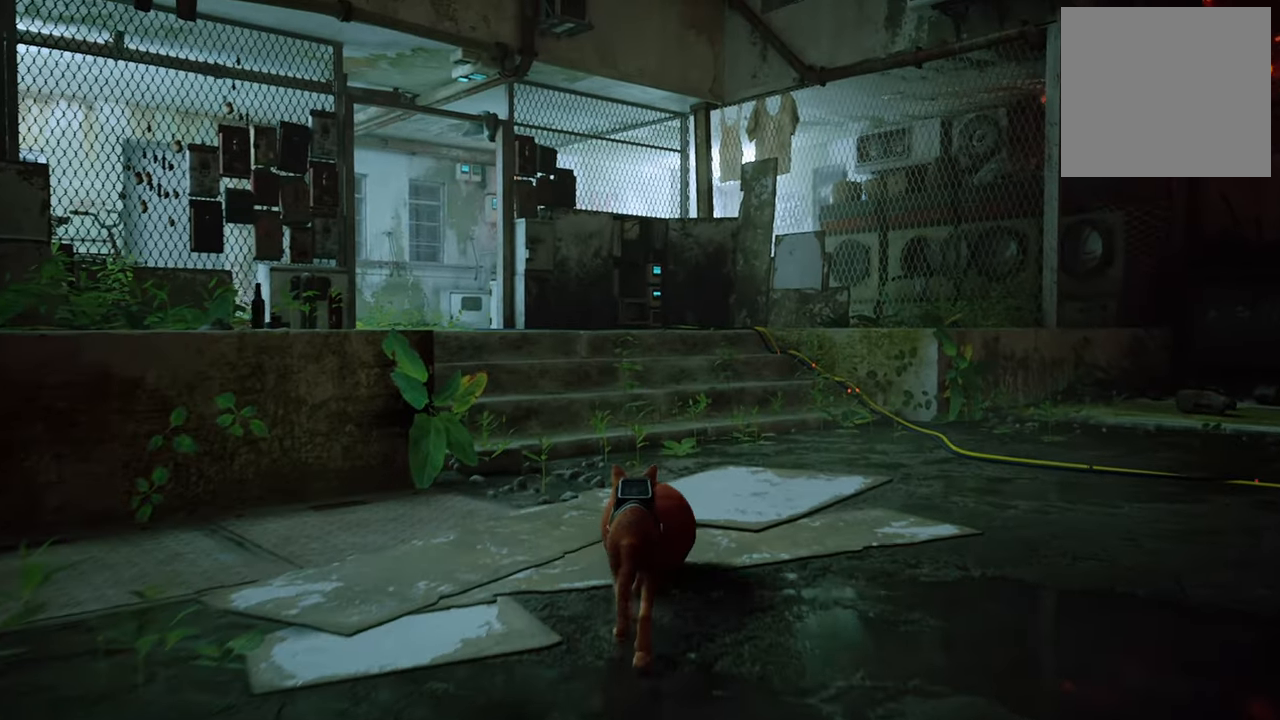
{"buttons": [], "left_stick": "up", "right_stick": "center", "events": []}
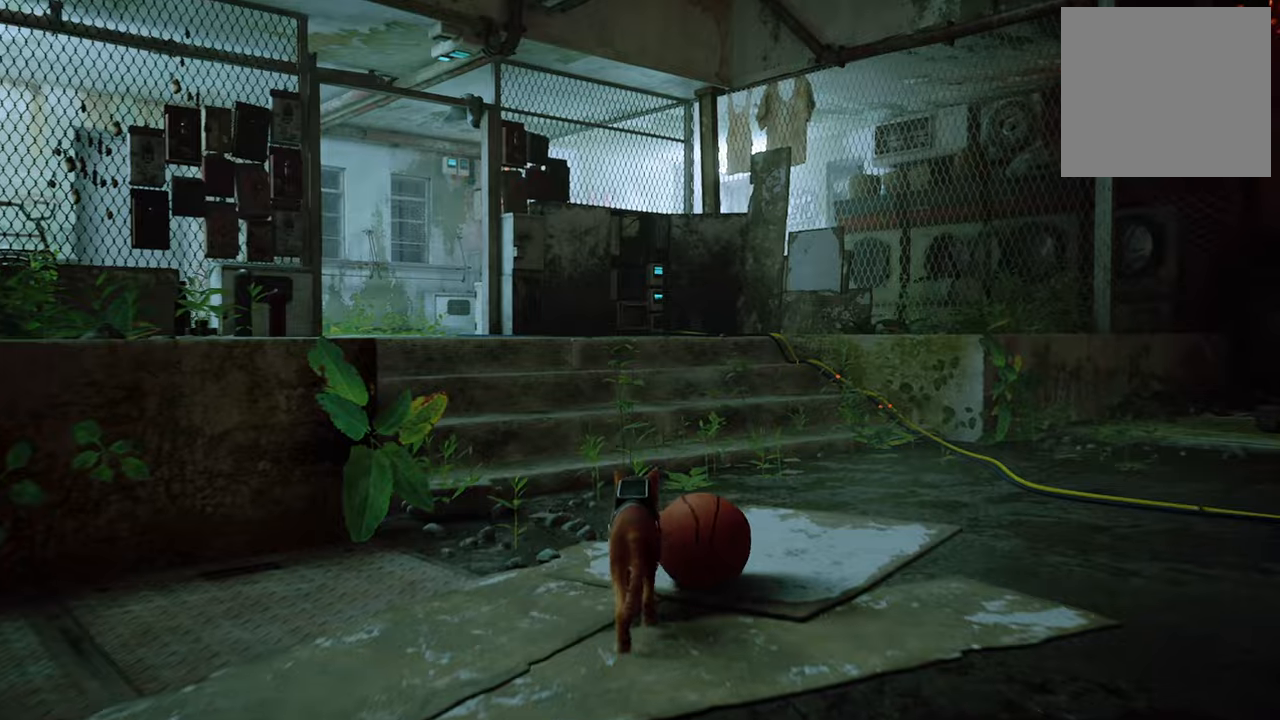
{"buttons": [], "left_stick": "up-right", "right_stick": "down-right", "events": [[40, "right_stick", "down-right"], [220, "left_stick", "up-right"], [300, "right_stick", "center"], [480, "right_stick", "down-right"]]}
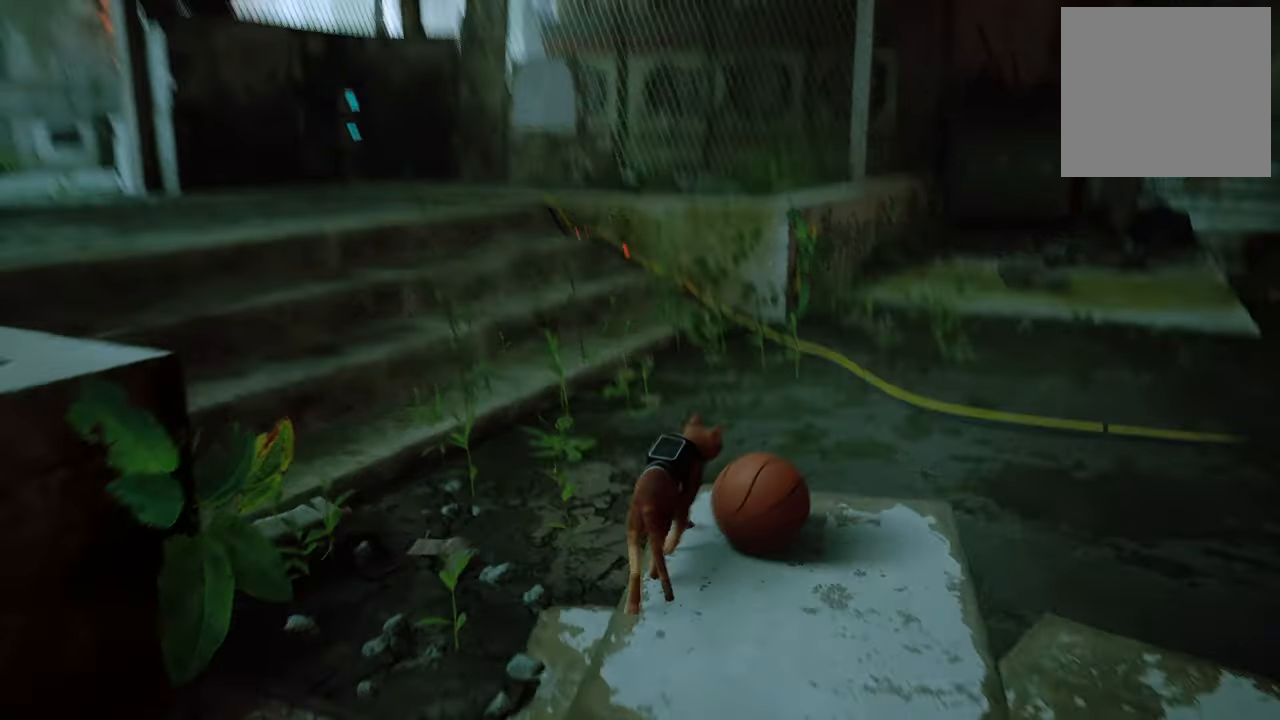
{"buttons": [], "left_stick": "center", "right_stick": "up", "events": [[180, "left_stick", "center"], [280, "right_stick", "center"], [480, "right_stick", "up"]]}
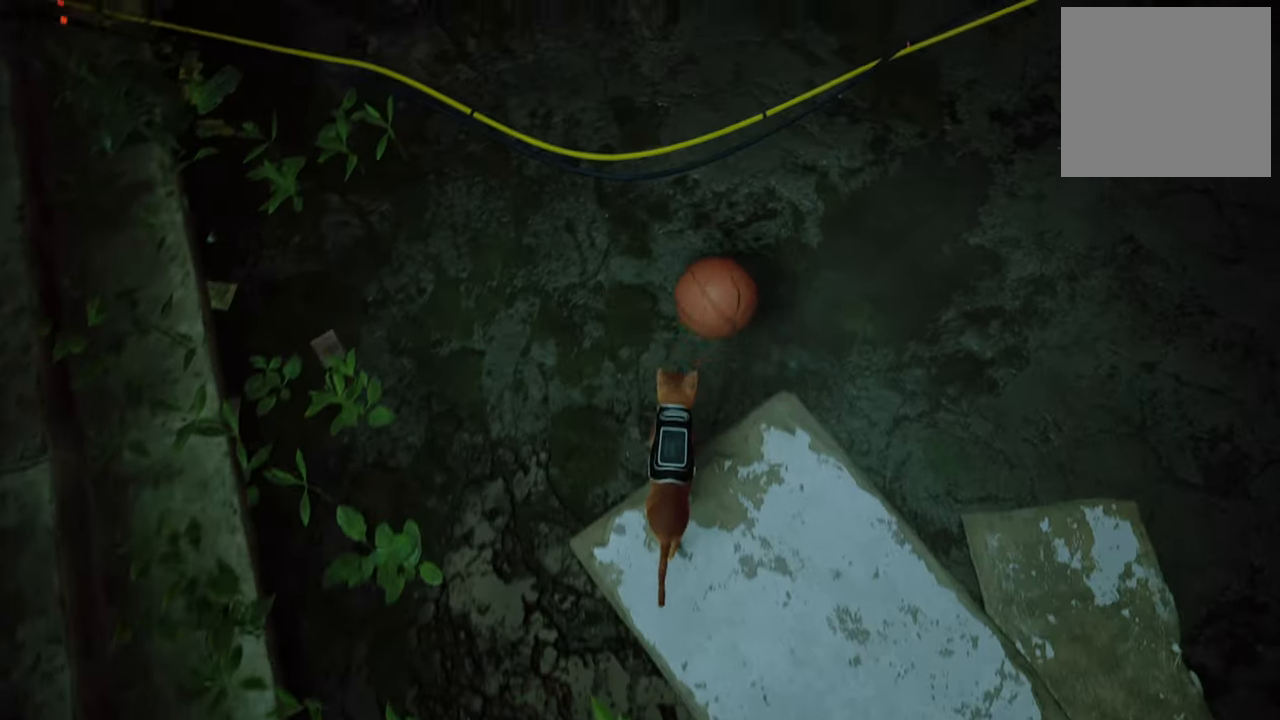
{"buttons": [], "left_stick": "up", "right_stick": "left", "events": [[40, "right_stick", "up-right"], [360, "left_stick", "up"], [380, "right_stick", "up-left"], [480, "right_stick", "left"]]}
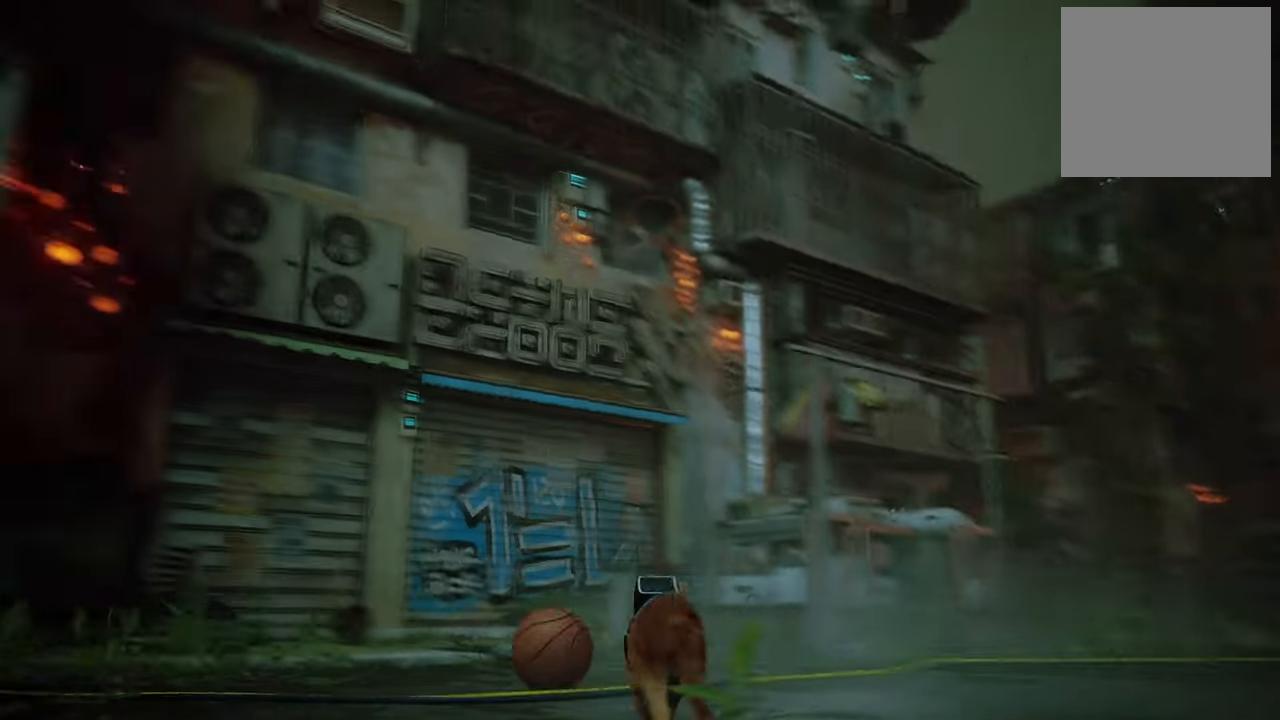
{"buttons": [], "left_stick": "up-right", "right_stick": "center", "events": [[80, "right_stick", "down-left"], [240, "right_stick", "center"], [440, "left_stick", "up-right"]]}
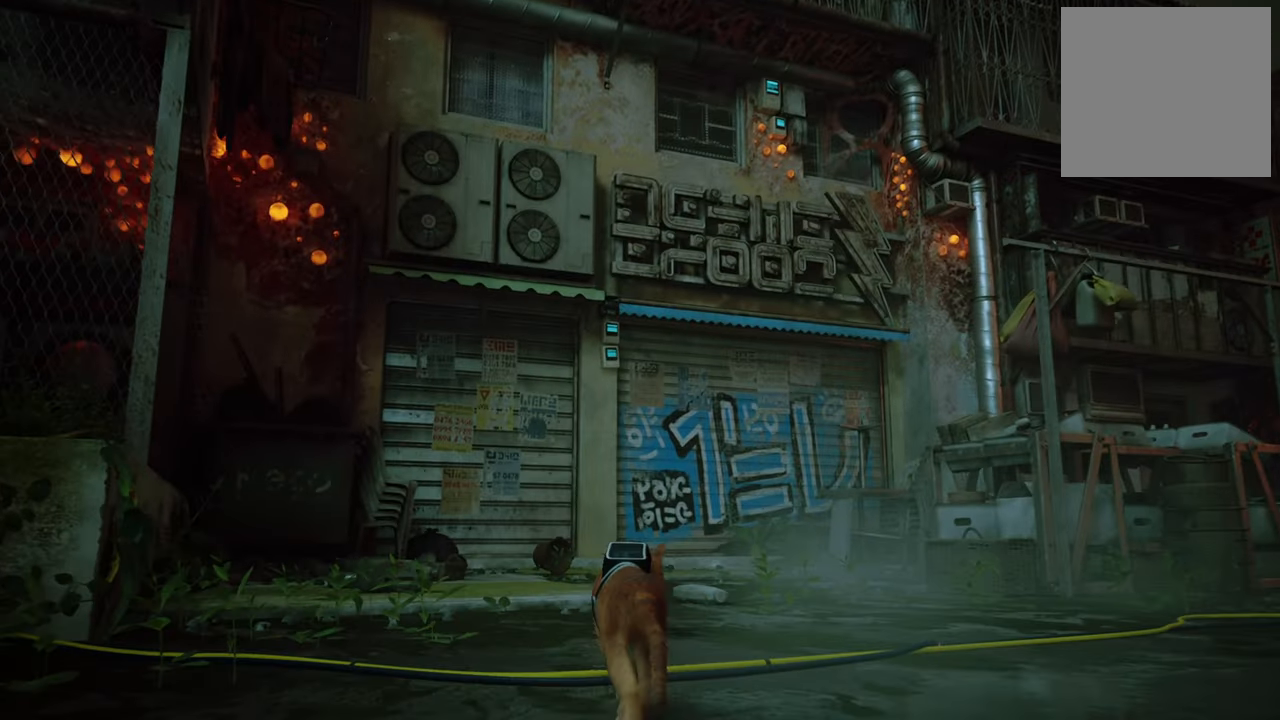
{"buttons": ["R2"], "left_stick": "up-right", "right_stick": "center", "events": [[260, "R2", "down"]]}
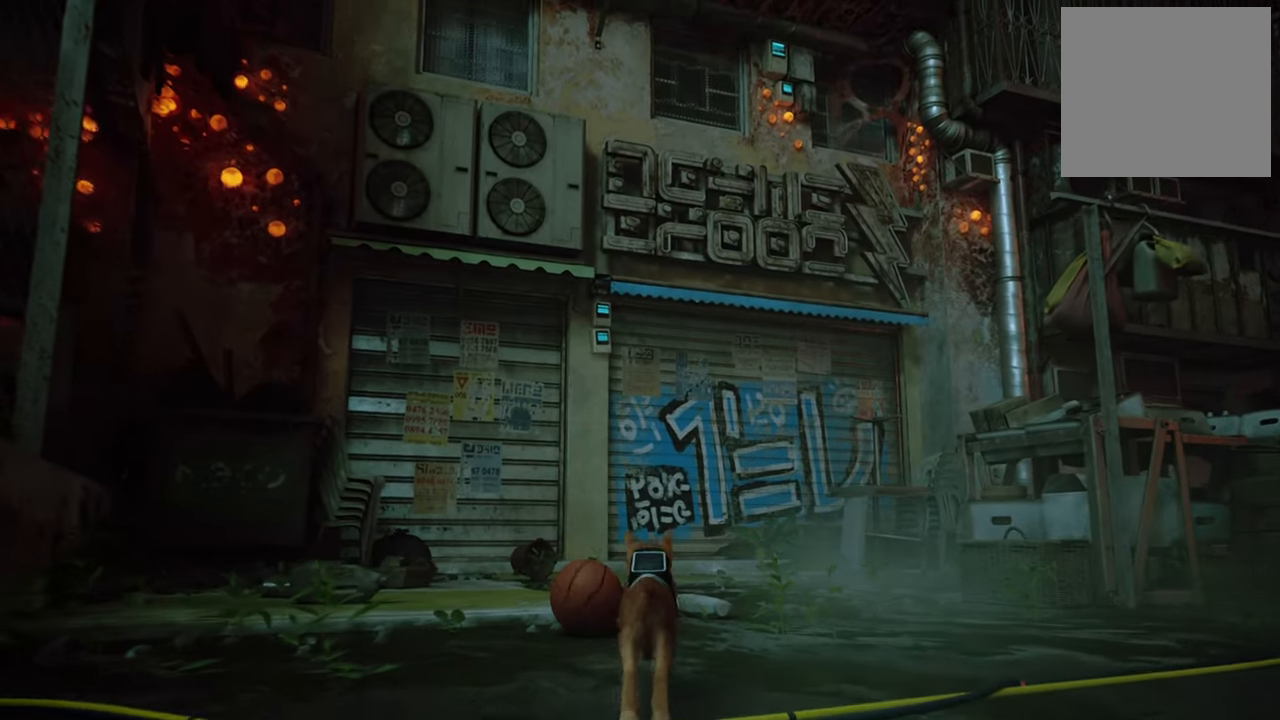
{"buttons": ["R2"], "left_stick": "up-right", "right_stick": "center", "events": []}
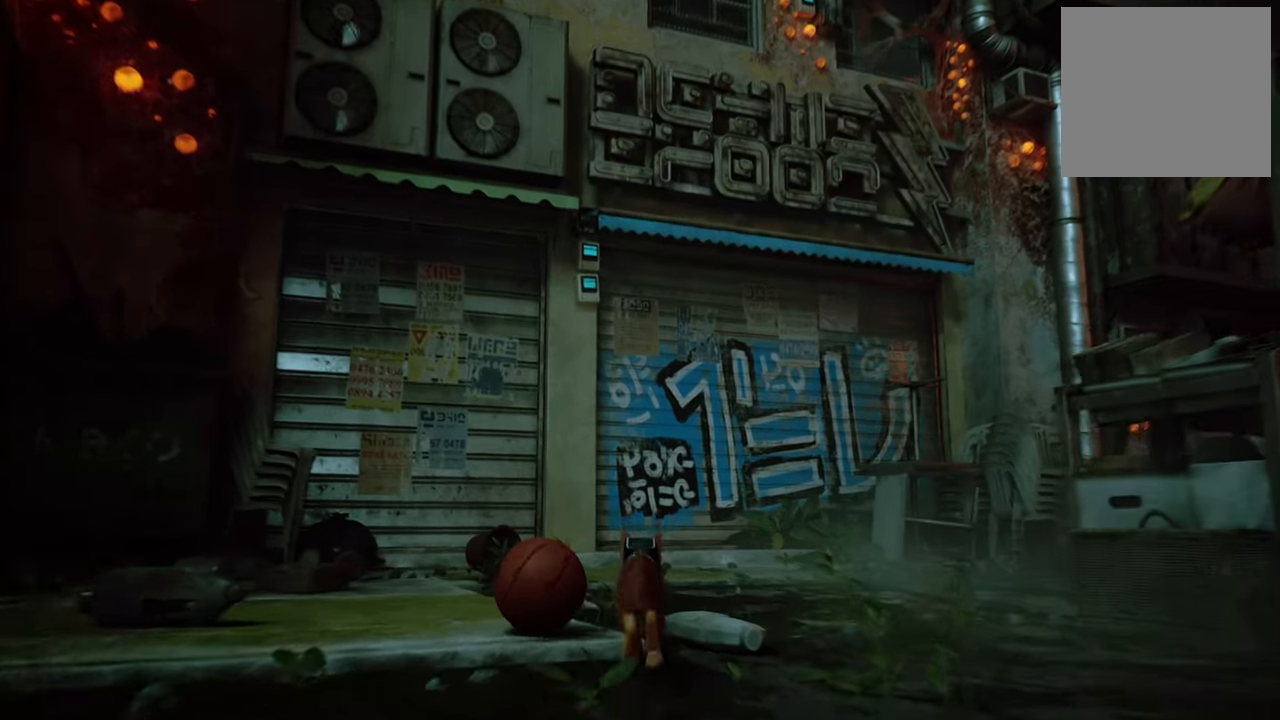
{"buttons": [], "left_stick": "up-right", "right_stick": "center", "events": [[360, "R2", "up"]]}
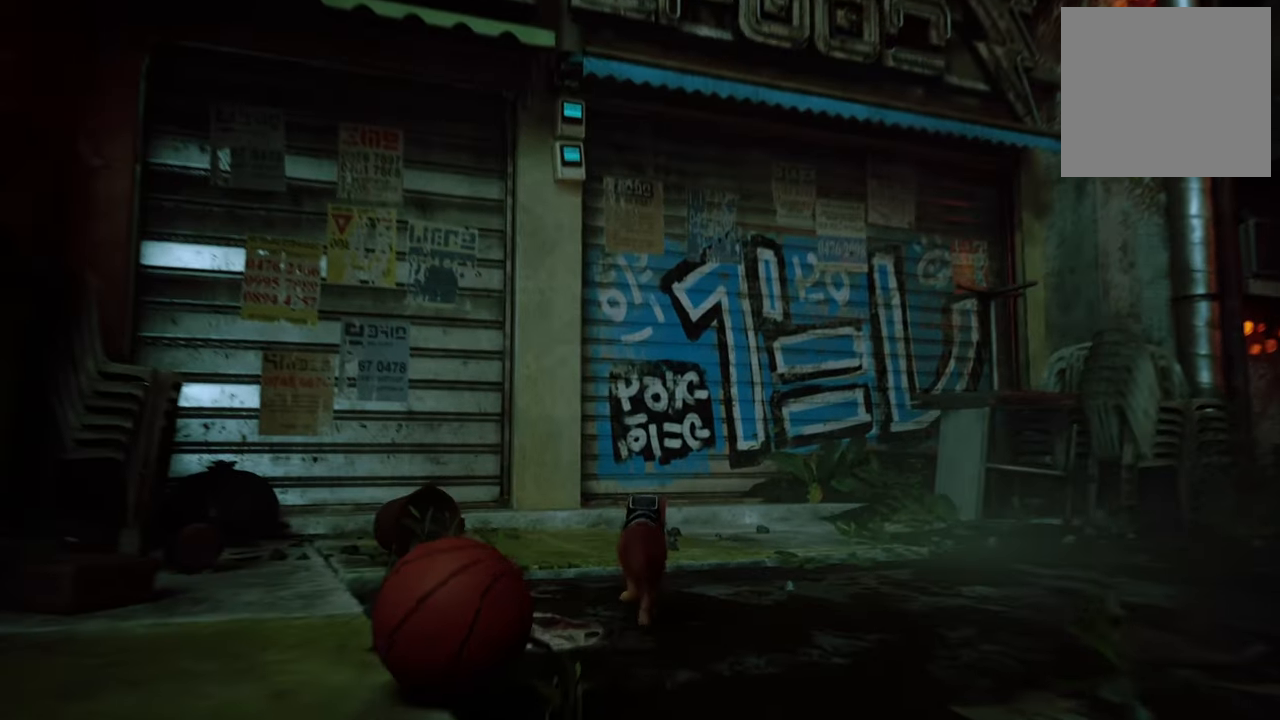
{"buttons": [], "left_stick": "down", "right_stick": "down", "events": [[80, "left_stick", "center"], [340, "right_stick", "down"], [480, "left_stick", "down"]]}
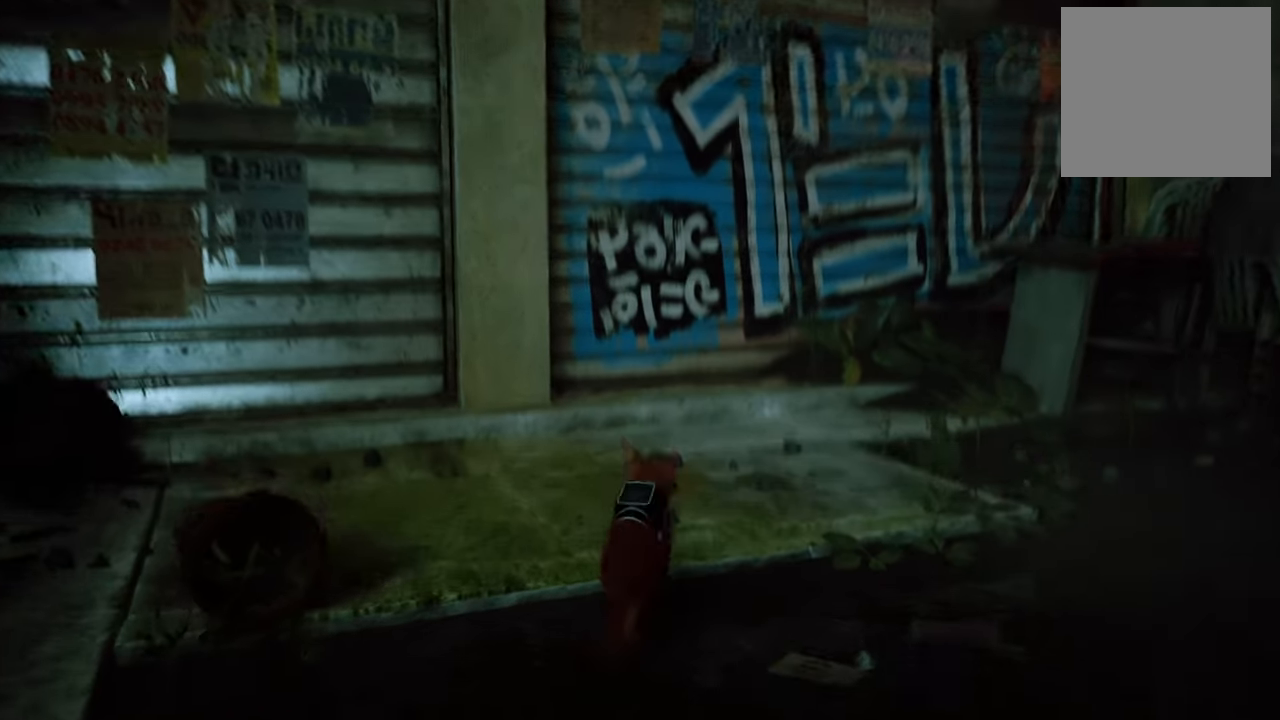
{"buttons": [], "left_stick": "down", "right_stick": "center", "events": [[420, "right_stick", "center"]]}
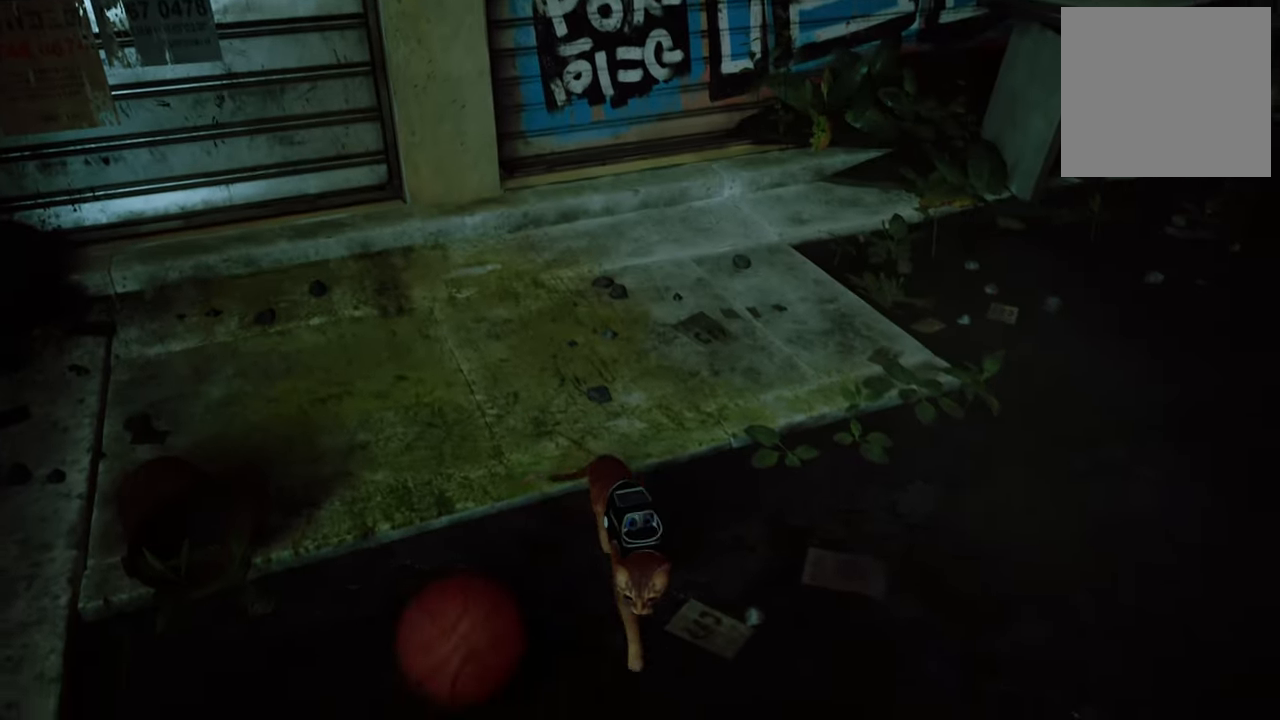
{"buttons": [], "left_stick": "up", "right_stick": "up", "events": [[120, "left_stick", "center"], [360, "left_stick", "up"], [440, "right_stick", "up"]]}
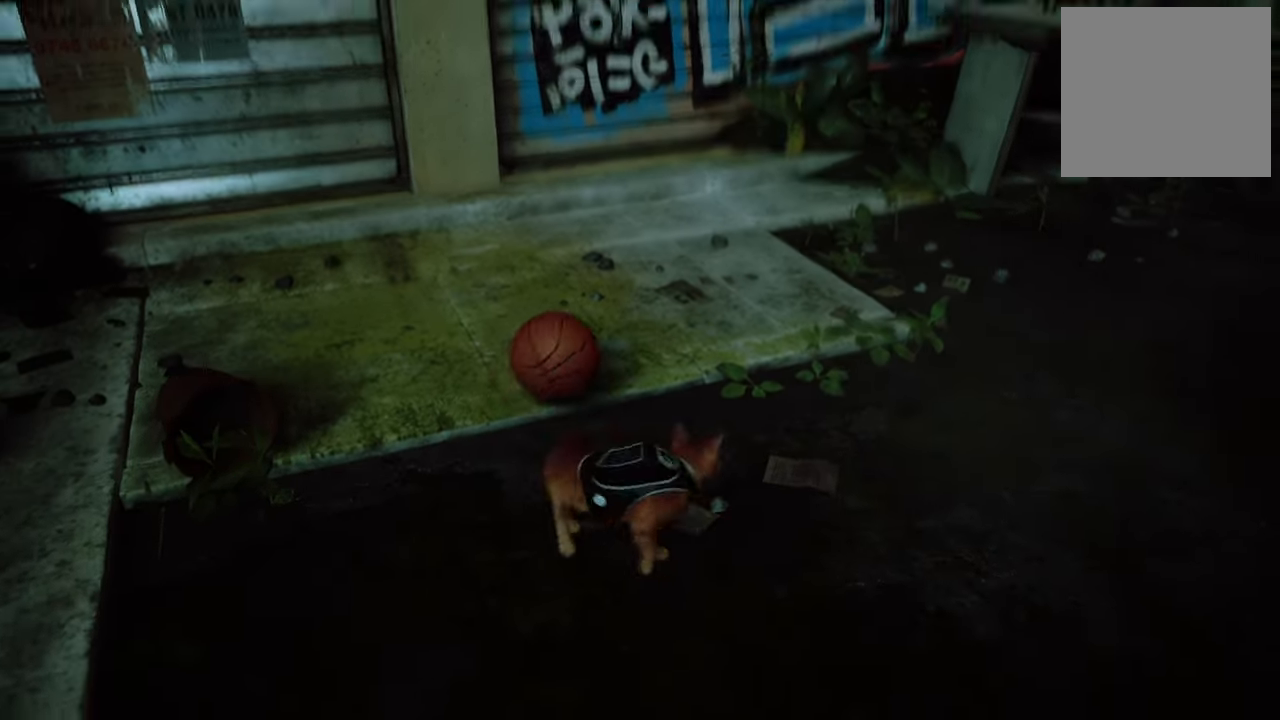
{"buttons": [], "left_stick": "center", "right_stick": "center", "events": [[240, "right_stick", "center"], [380, "left_stick", "center"]]}
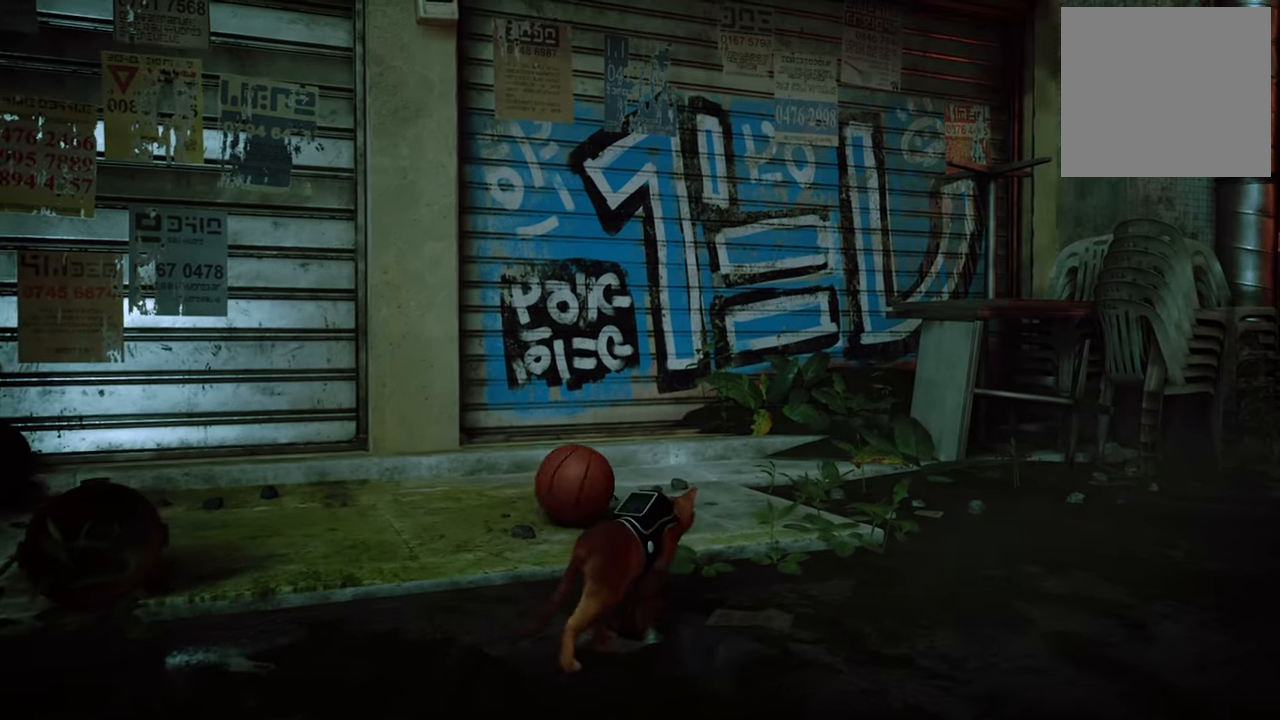
{"buttons": [], "left_stick": "center", "right_stick": "left", "events": [[500, "right_stick", "left"]]}
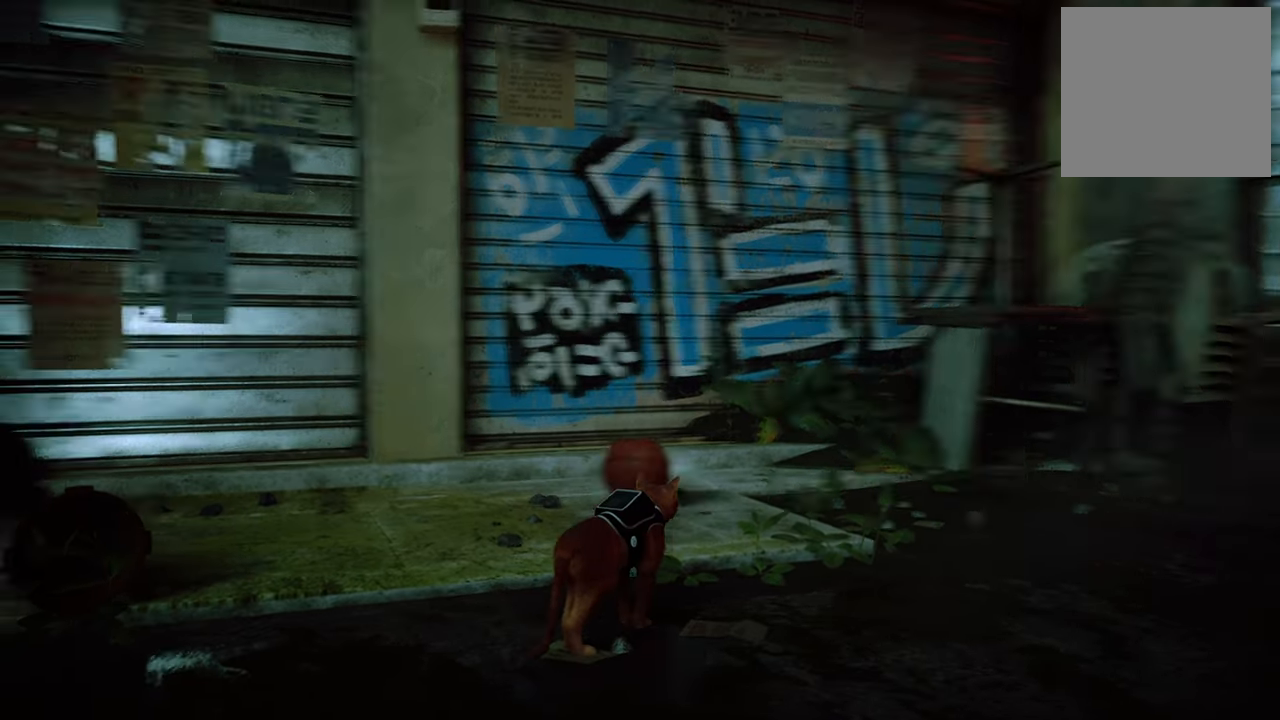
{"buttons": [], "left_stick": "left", "right_stick": "left", "events": [[40, "left_stick", "down-left"], [340, "left_stick", "left"]]}
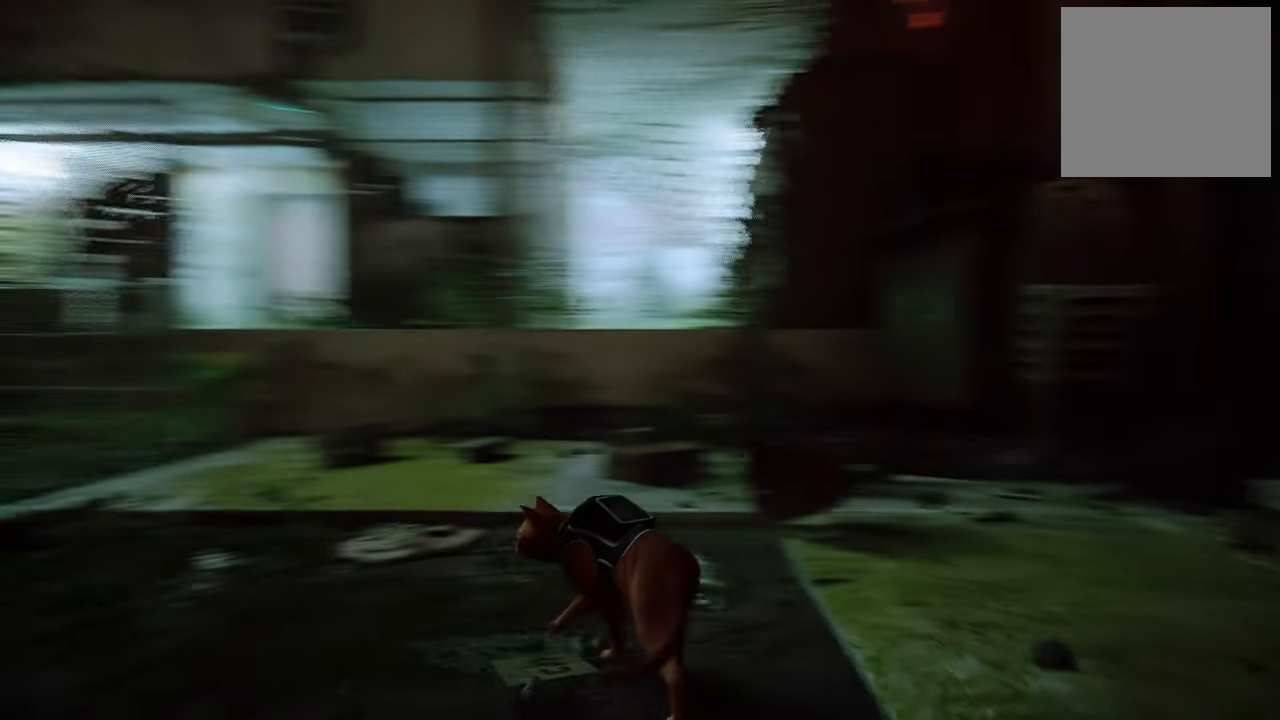
{"buttons": [], "left_stick": "up", "right_stick": "center", "events": [[20, "left_stick", "up-left"], [60, "right_stick", "center"], [180, "left_stick", "up"]]}
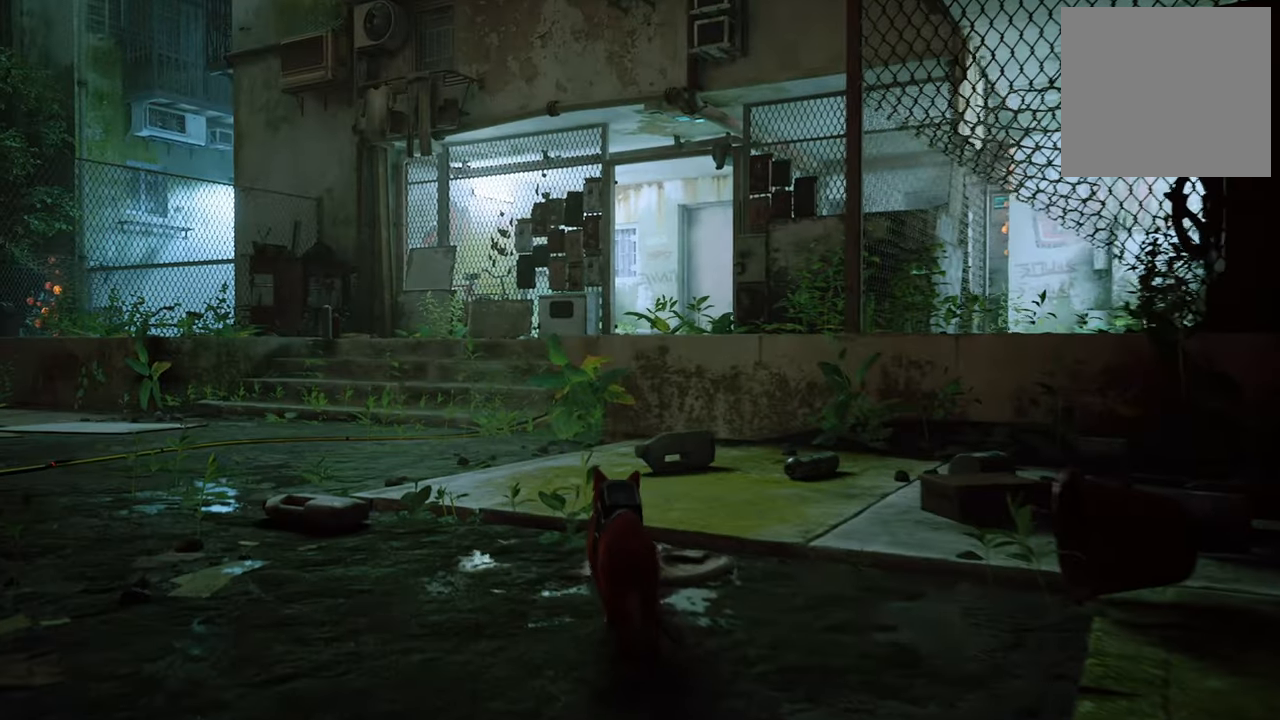
{"buttons": [], "left_stick": "up", "right_stick": "center", "events": []}
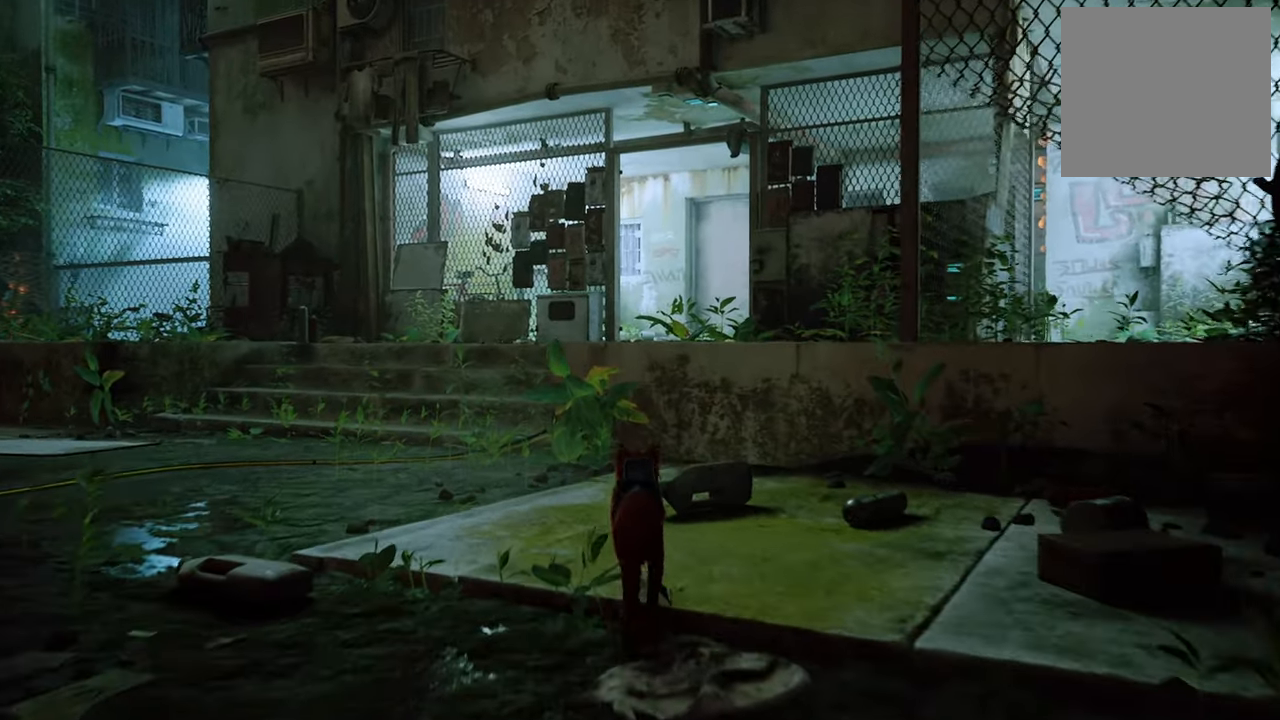
{"buttons": [], "left_stick": "up-right", "right_stick": "center", "events": [[500, "left_stick", "up-right"]]}
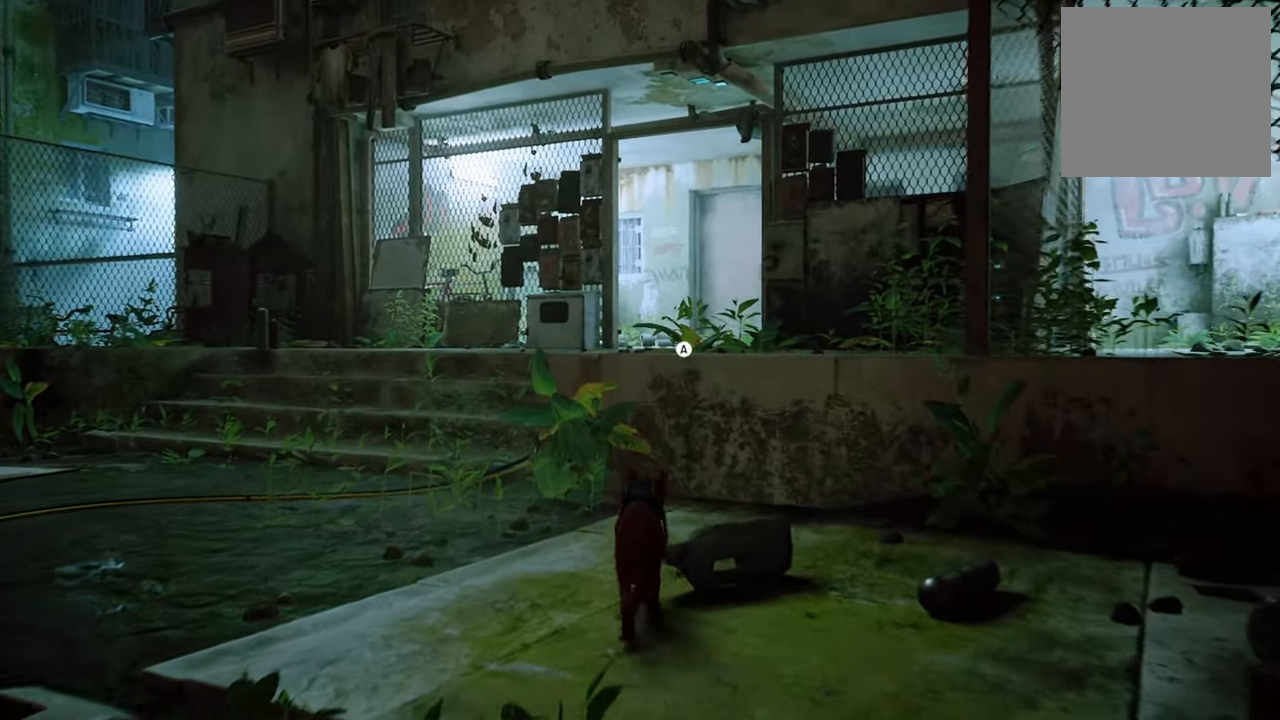
{"buttons": ["A"], "left_stick": "up-right", "right_stick": "center", "events": [[360, "A", "down"]]}
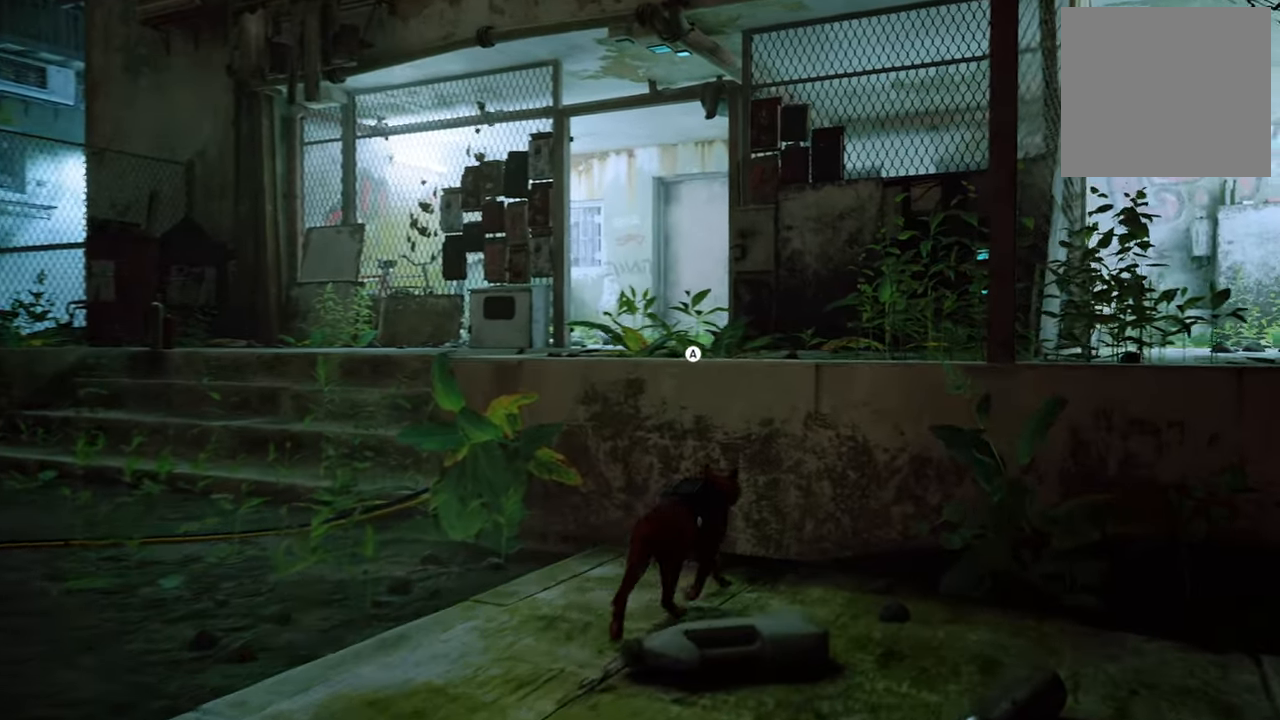
{"buttons": [], "left_stick": "up-right", "right_stick": "center", "events": [[20, "A", "up"]]}